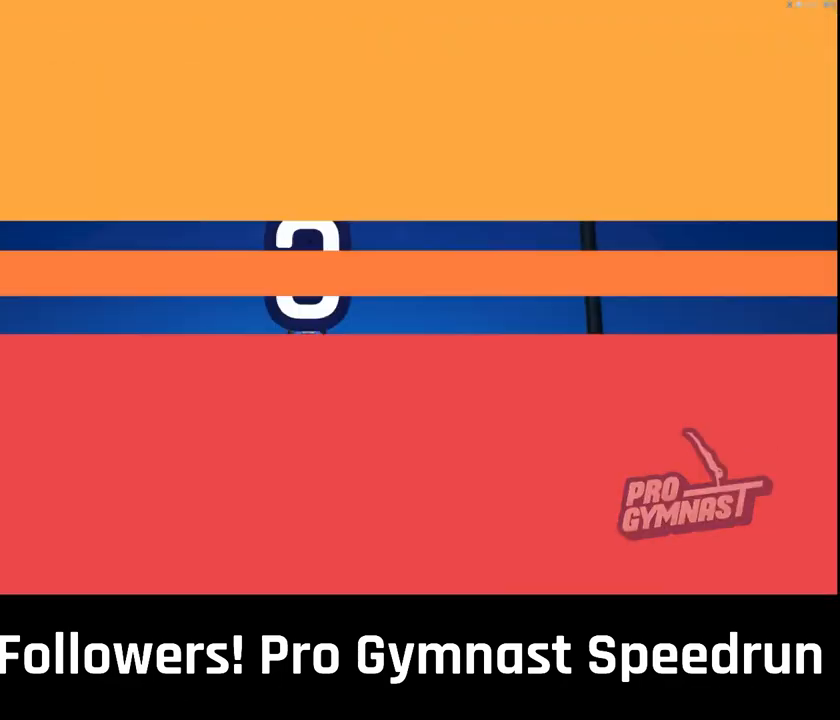
Gameplay with a controller (PlayStation layout); each line is a JSON object with the inputs held at the frame after it. "events" lists button and stick changes between this image and that frame as [ms after this image, input, new state], when the widget could be followed in between. Not read: HOME L3 R2 R3 SELECT START TOUCHPAD.
{"buttons": [], "left_stick": "center", "right_stick": "center", "events": []}
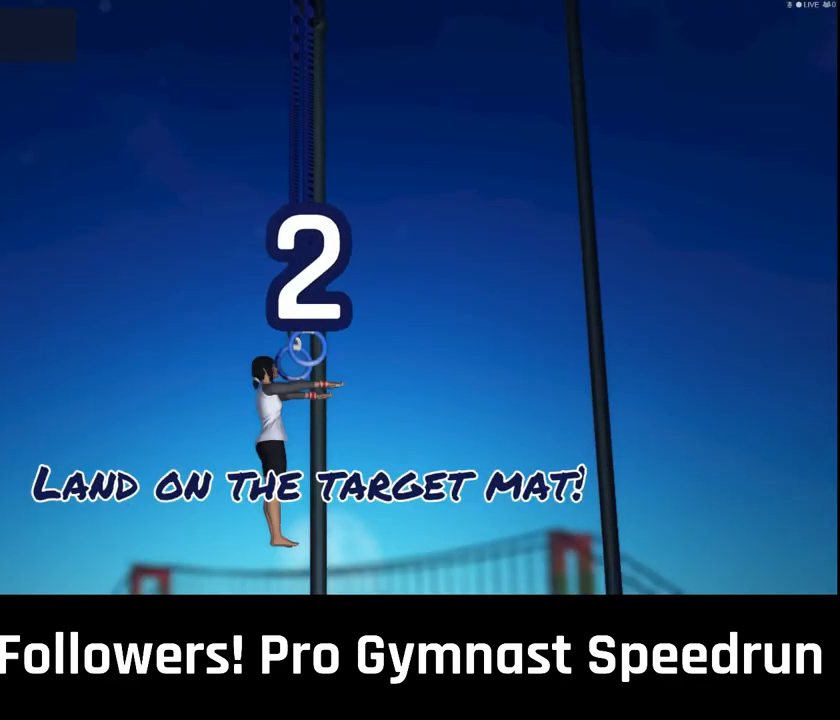
{"buttons": [], "left_stick": "center", "right_stick": "center", "events": [[233, "CROSS", "down"], [300, "CROSS", "up"]]}
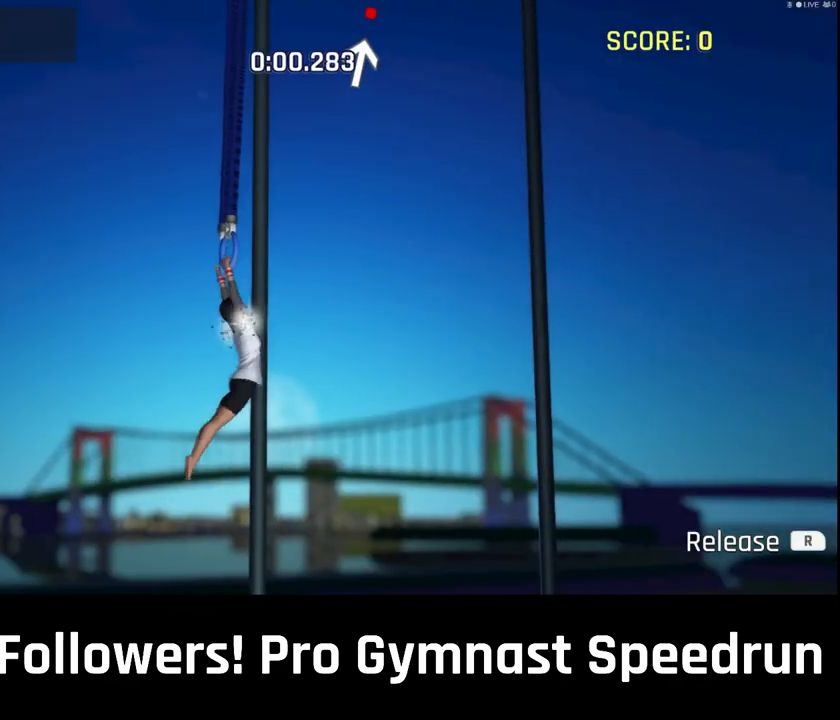
{"buttons": [], "left_stick": "center", "right_stick": "center", "events": []}
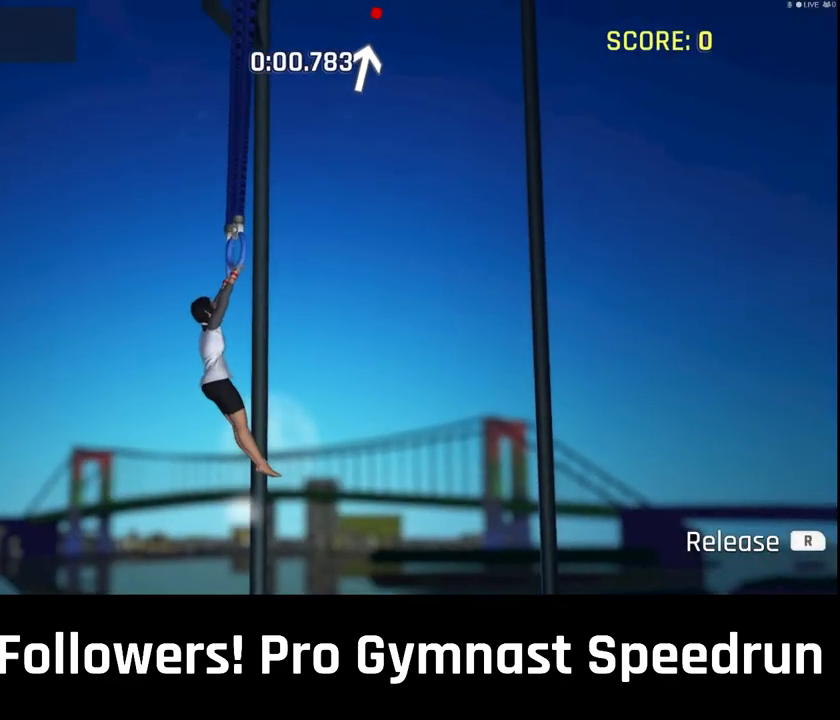
{"buttons": [], "left_stick": "center", "right_stick": "center", "events": []}
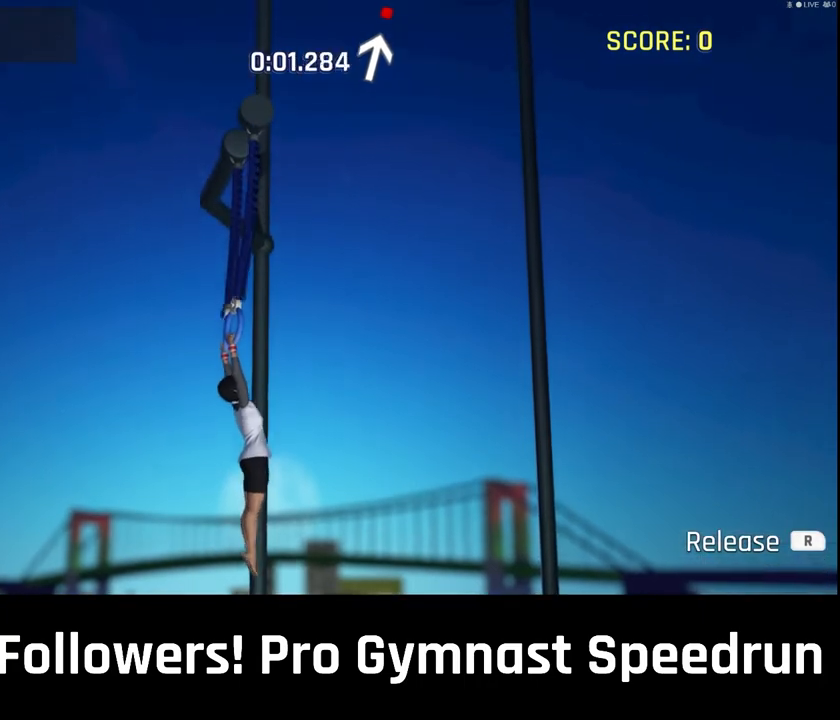
{"buttons": [], "left_stick": "center", "right_stick": "center", "events": []}
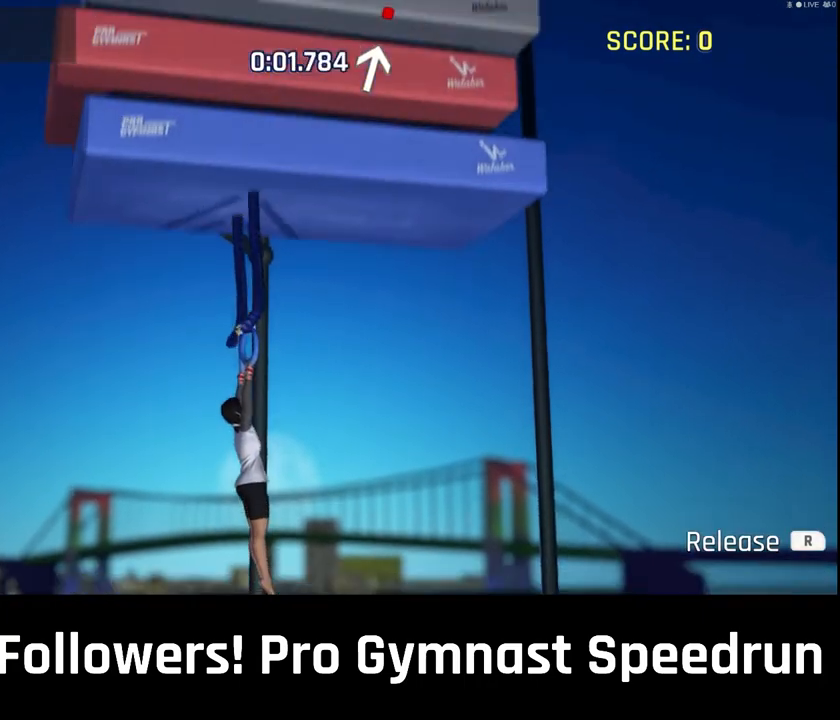
{"buttons": [], "left_stick": "center", "right_stick": "center", "events": []}
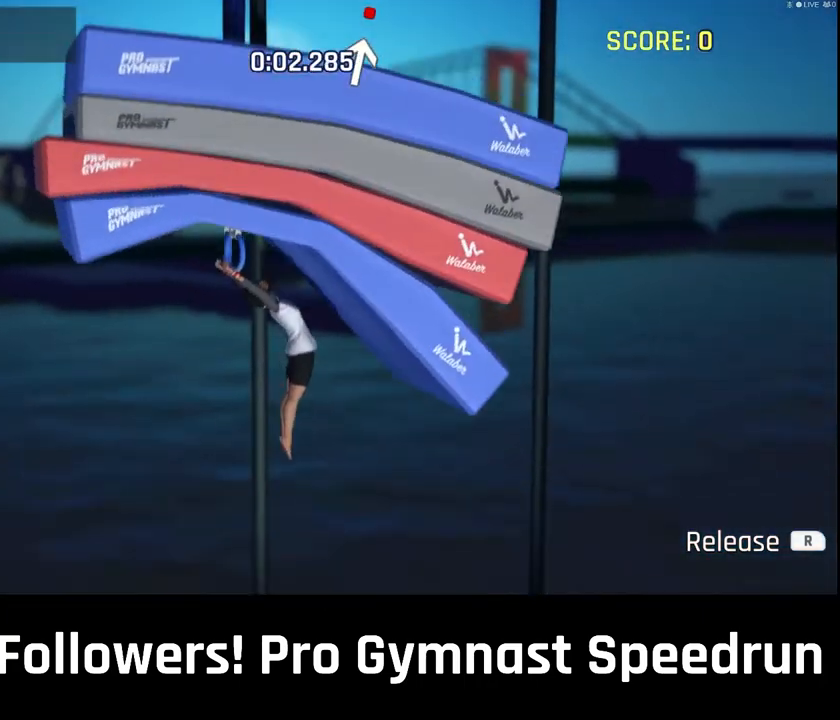
{"buttons": [], "left_stick": "center", "right_stick": "center", "events": []}
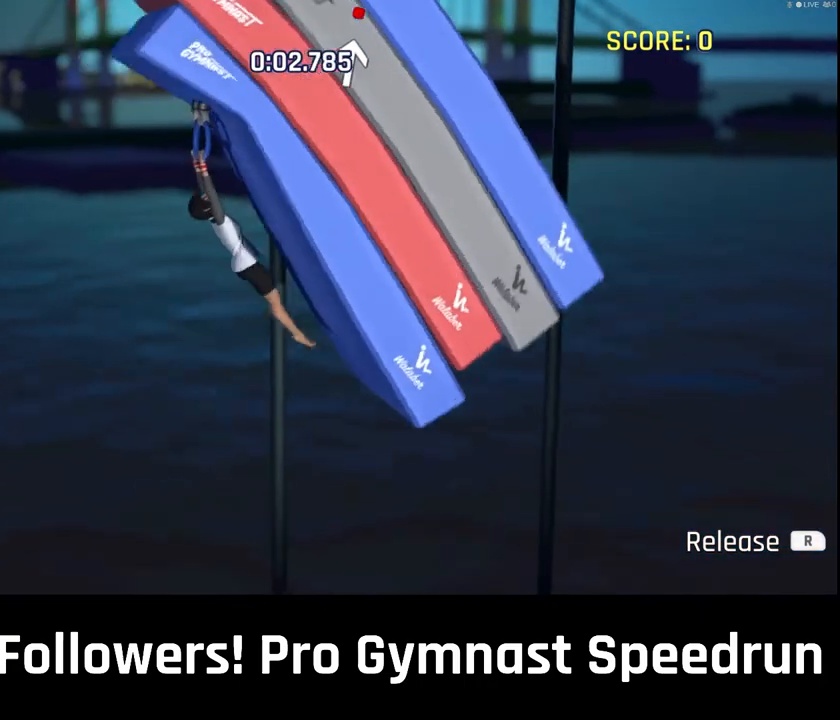
{"buttons": [], "left_stick": "center", "right_stick": "down", "events": [[400, "right_stick", "down"]]}
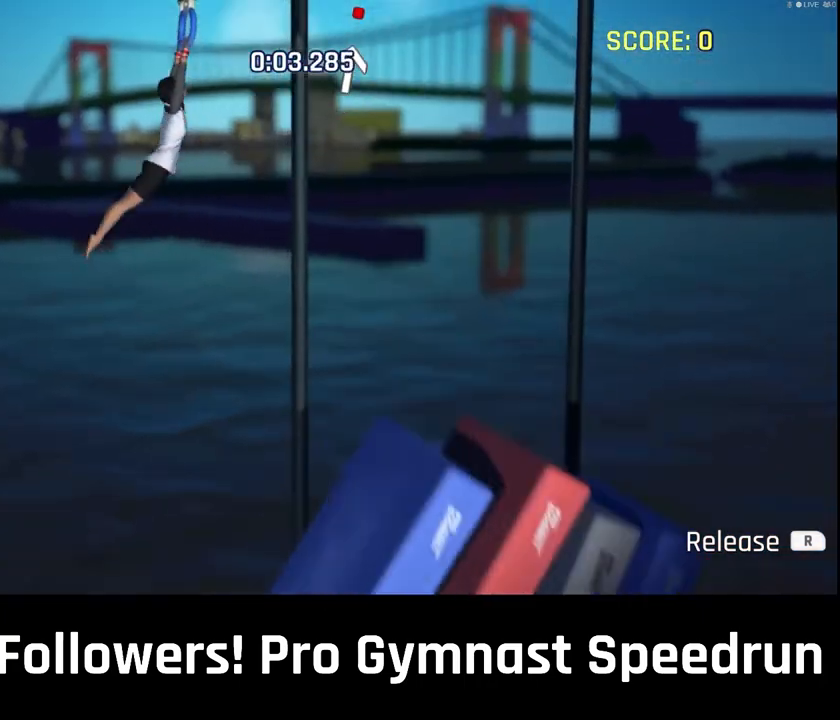
{"buttons": ["R1"], "left_stick": "down-right", "right_stick": "up-right", "events": [[100, "left_stick", "down-right"], [100, "right_stick", "right"], [233, "right_stick", "up-right"], [367, "R1", "down"]]}
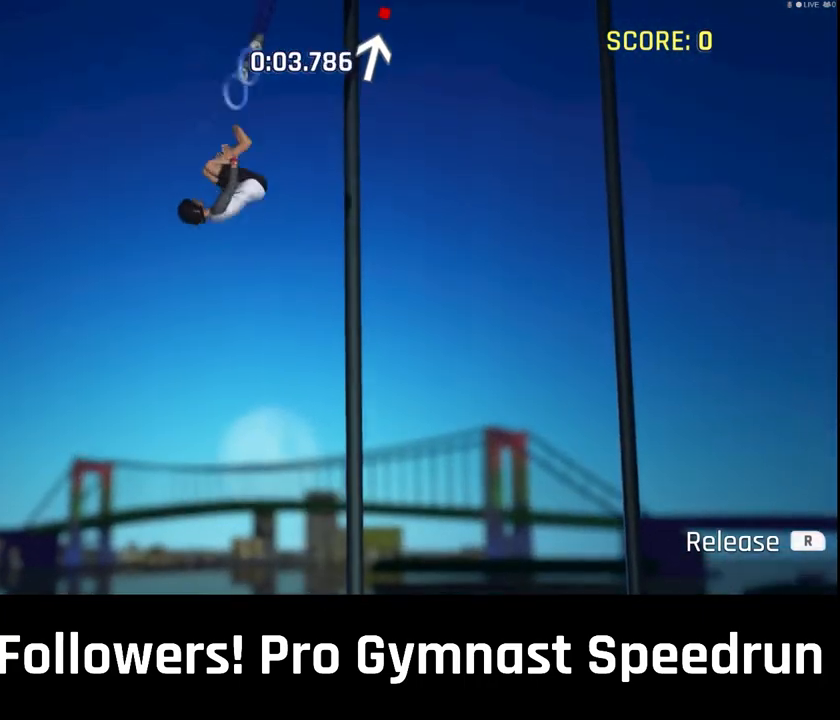
{"buttons": ["R1"], "left_stick": "down-right", "right_stick": "up-right", "events": []}
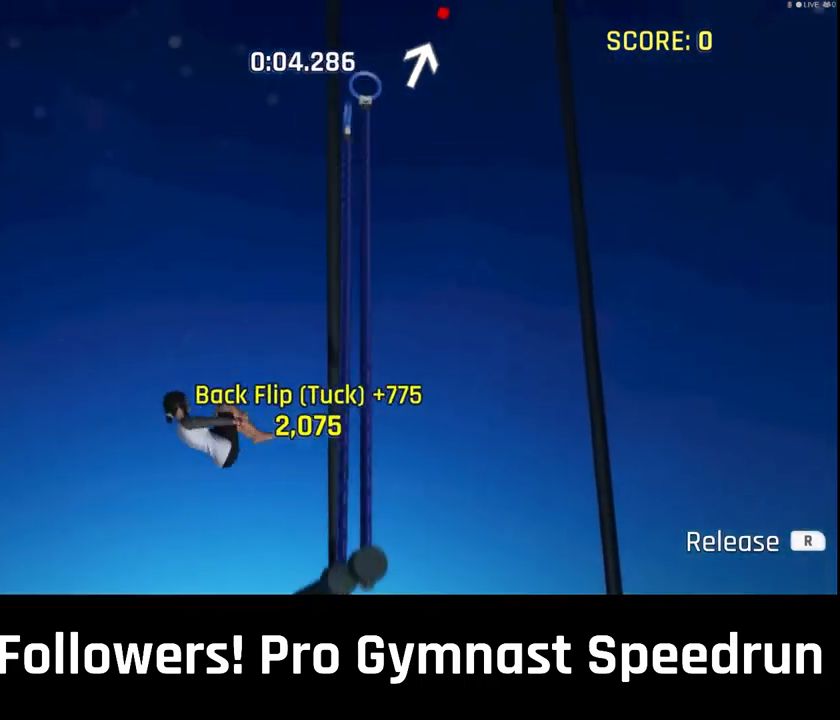
{"buttons": ["R1"], "left_stick": "down-right", "right_stick": "up-right", "events": []}
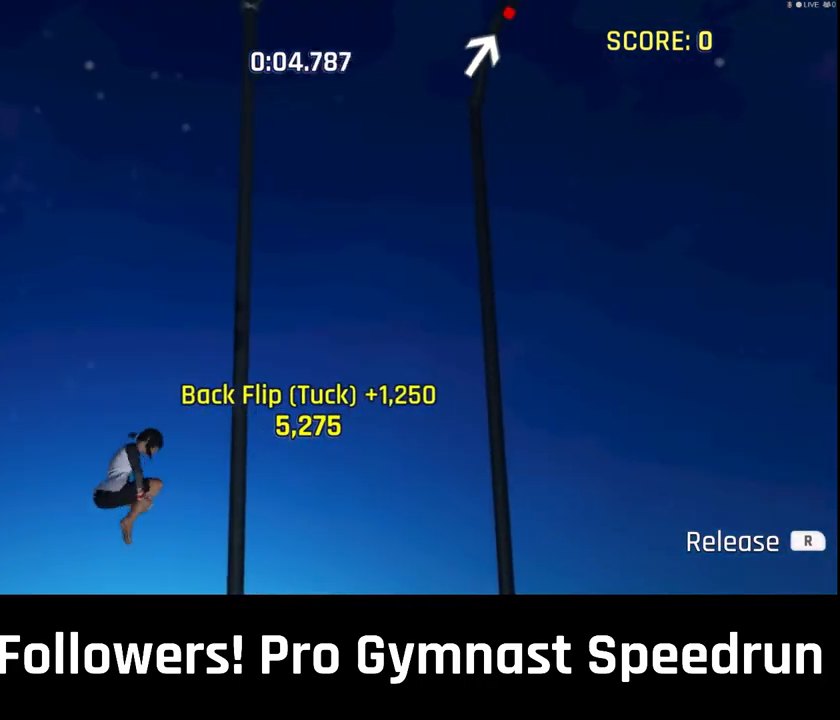
{"buttons": ["R1"], "left_stick": "down-right", "right_stick": "up-right", "events": []}
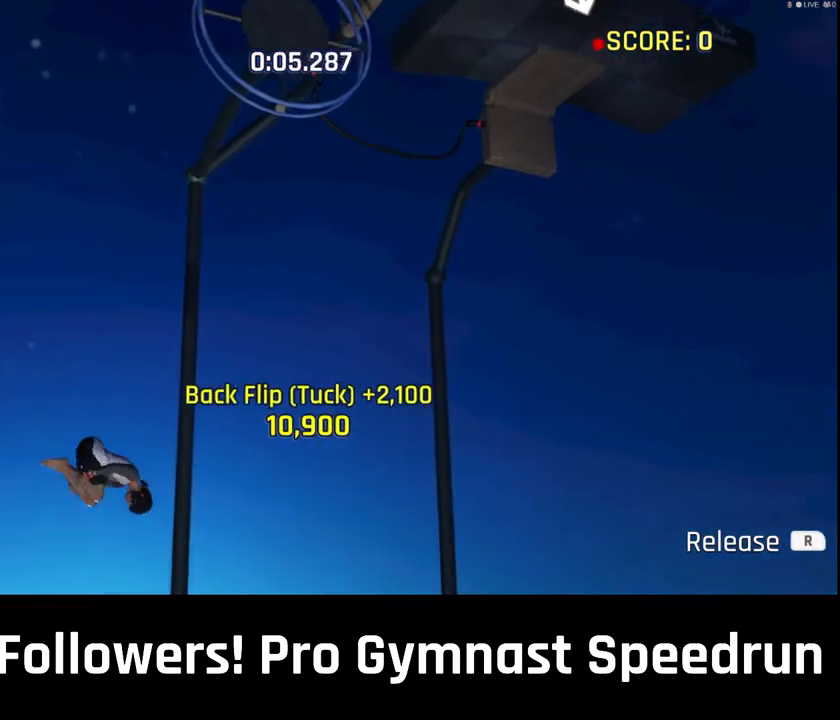
{"buttons": ["R1"], "left_stick": "down-right", "right_stick": "up-right", "events": []}
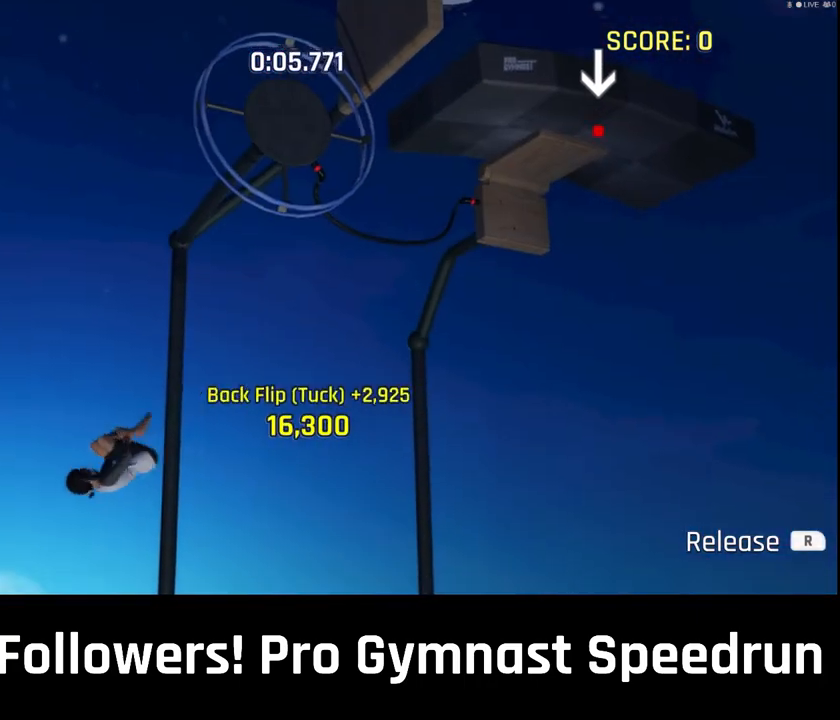
{"buttons": [], "left_stick": "center", "right_stick": "center", "events": [[100, "left_stick", "up-right"], [167, "R1", "up"], [200, "left_stick", "center"], [200, "right_stick", "center"]]}
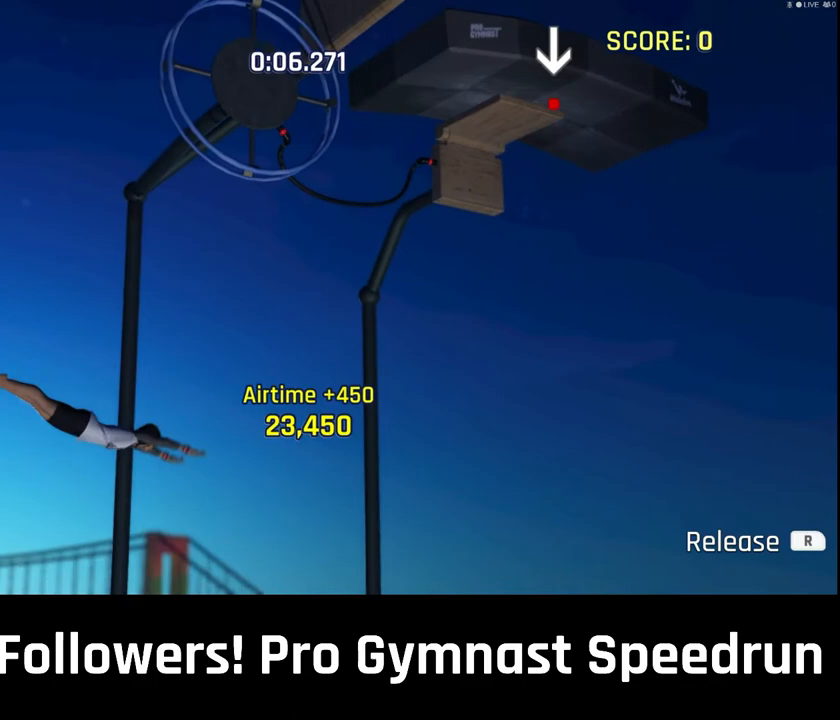
{"buttons": [], "left_stick": "center", "right_stick": "center", "events": [[33, "CIRCLE", "down"], [133, "CIRCLE", "up"], [400, "CROSS", "down"], [500, "CROSS", "up"]]}
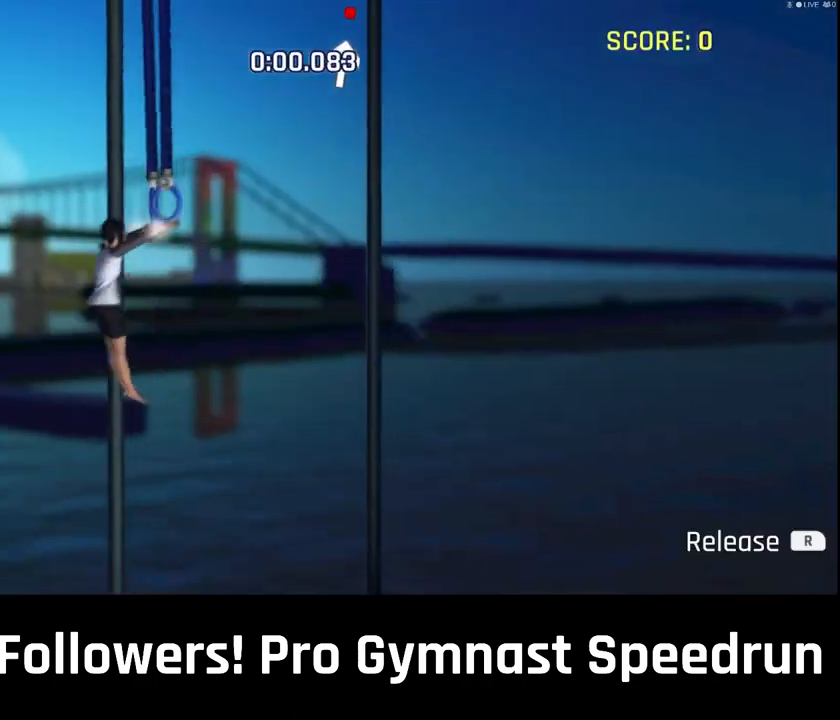
{"buttons": [], "left_stick": "center", "right_stick": "center", "events": []}